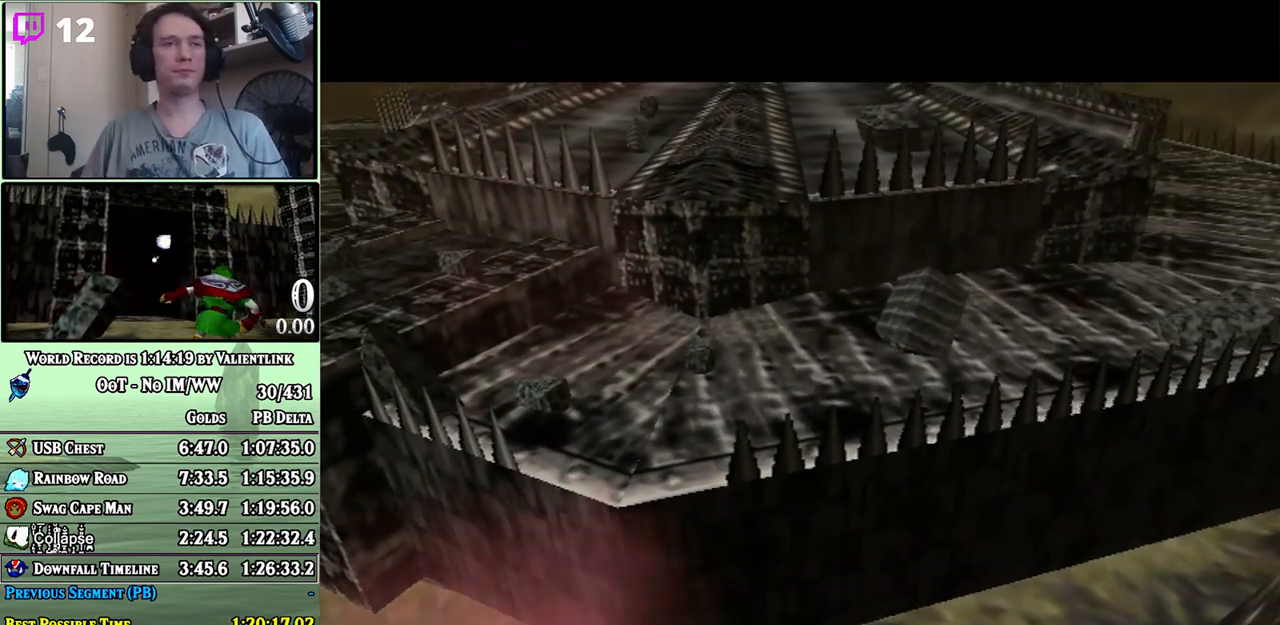
Gameplay with a controller (Nintendo layout); each line is a JSON object with the inputs held at the frame after it. "events" lists button and stick changes between this image and that frame as [ms after this image, input, new state], when the widget could be followed in between. Not read: L3 R3.
{"buttons": [], "left_stick": "center", "right_stick": "center", "events": [[17, "A", "down"], [133, "A", "up"], [217, "A", "down"], [317, "A", "up"], [417, "A", "down"], [500, "A", "up"]]}
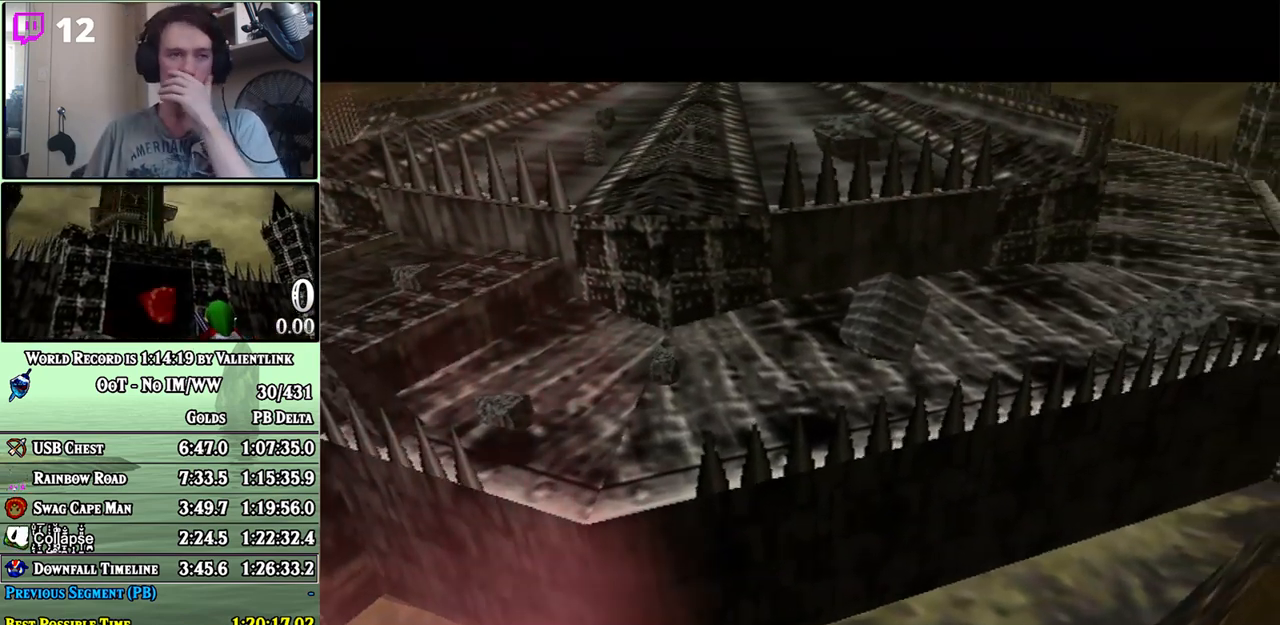
{"buttons": [], "left_stick": "center", "right_stick": "center", "events": [[100, "A", "down"], [167, "A", "up"], [217, "A", "down"], [317, "A", "up"], [417, "A", "down"], [450, "A", "up"]]}
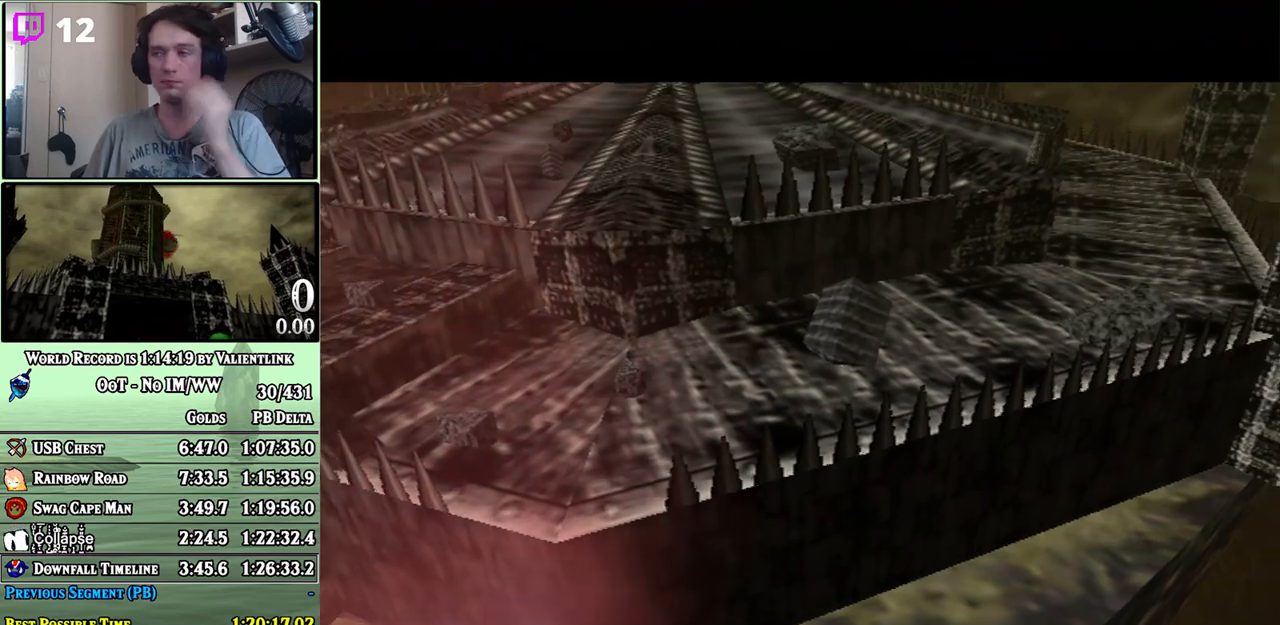
{"buttons": ["A"], "left_stick": "center", "right_stick": "center", "events": [[67, "A", "down"], [100, "A", "up"], [200, "A", "down"], [233, "A", "up"], [350, "A", "down"], [383, "A", "up"], [483, "A", "down"]]}
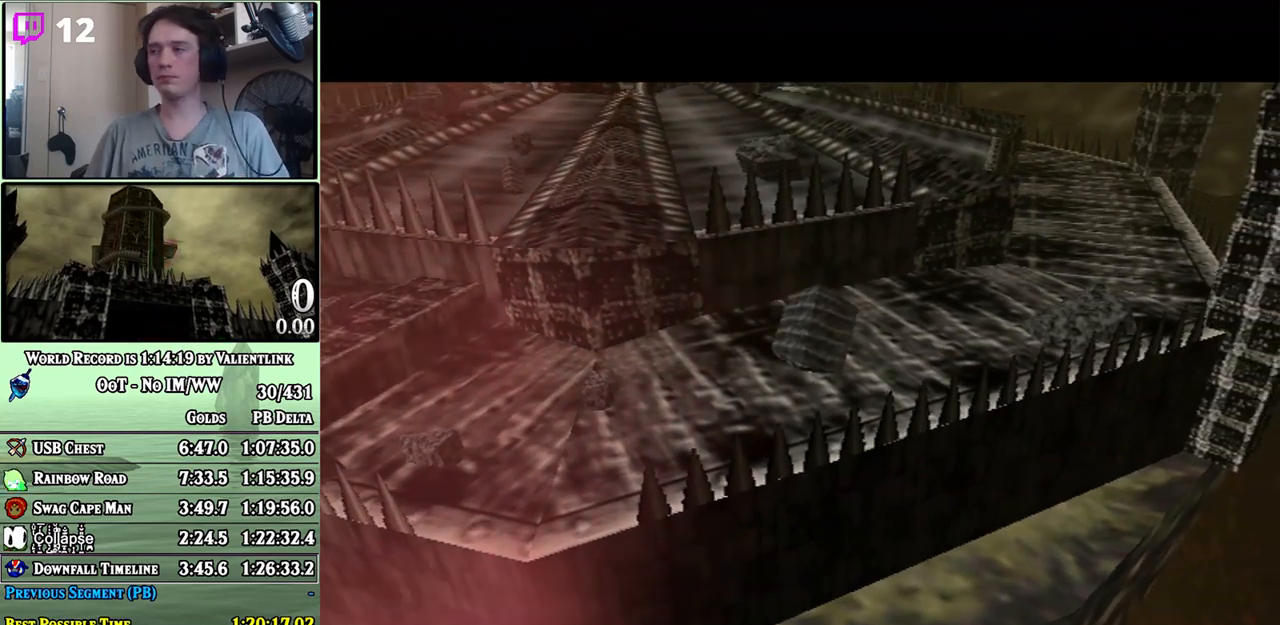
{"buttons": ["A"], "left_stick": "center", "right_stick": "center", "events": [[33, "A", "up"], [167, "A", "down"], [250, "A", "up"], [350, "A", "down"], [383, "A", "up"], [467, "A", "down"]]}
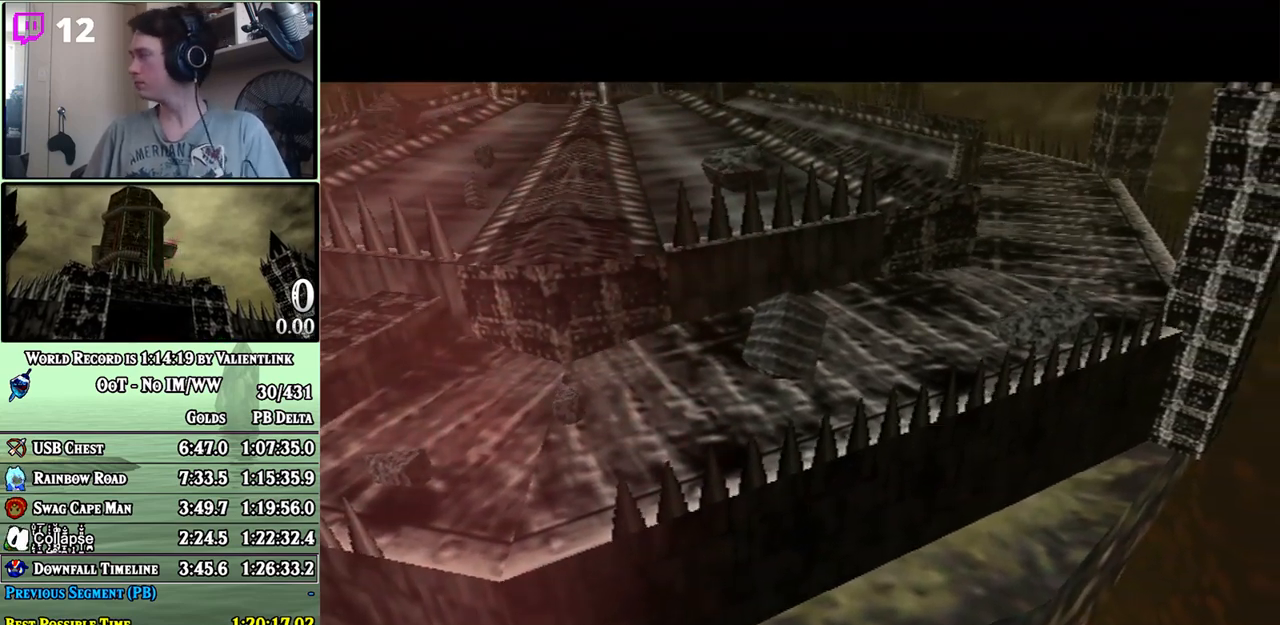
{"buttons": [], "left_stick": "center", "right_stick": "center", "events": [[33, "A", "up"], [133, "A", "down"], [200, "A", "up"], [283, "A", "down"], [317, "A", "up"]]}
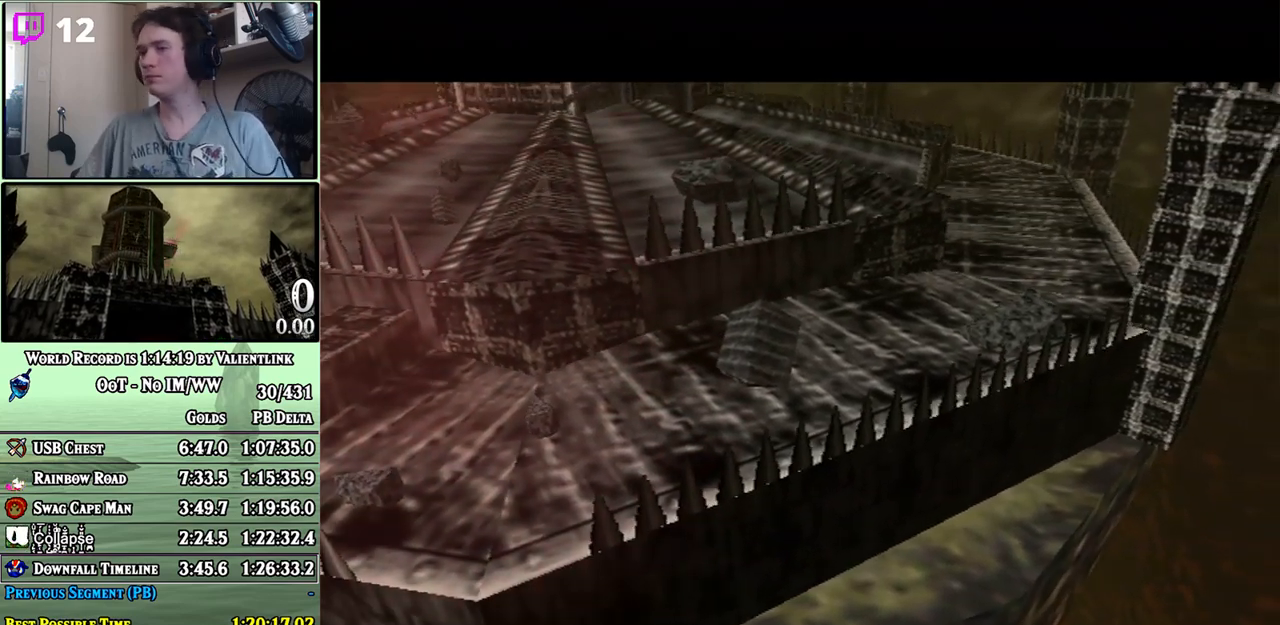
{"buttons": [], "left_stick": "center", "right_stick": "center", "events": []}
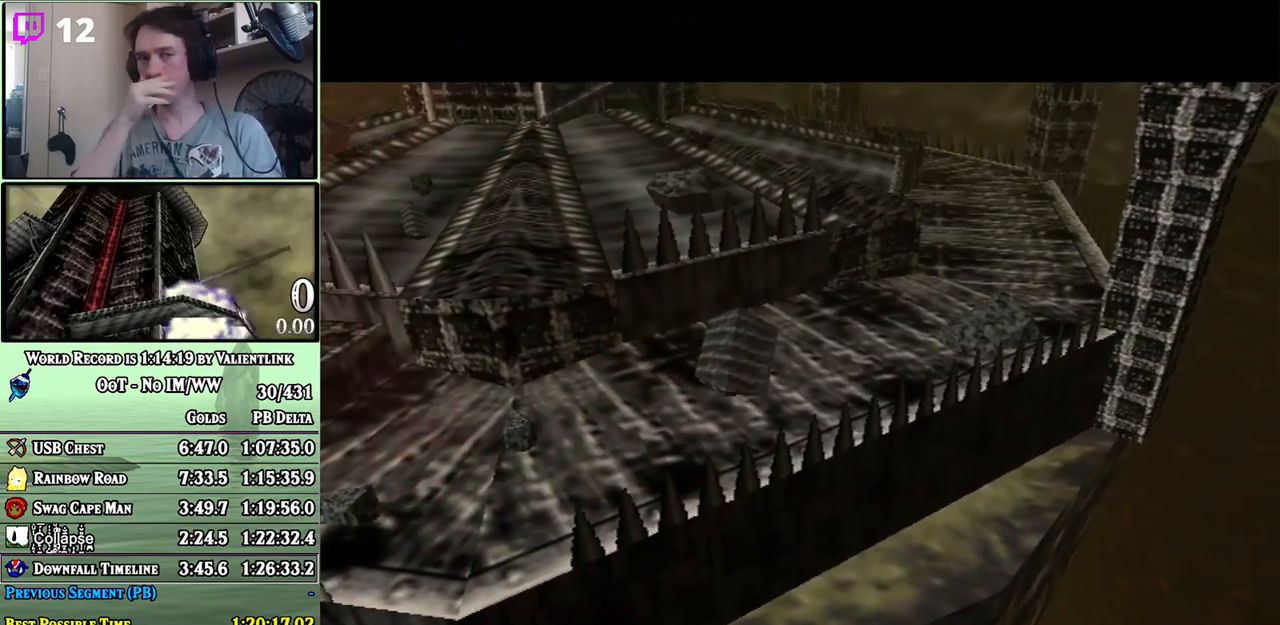
{"buttons": [], "left_stick": "center", "right_stick": "center", "events": []}
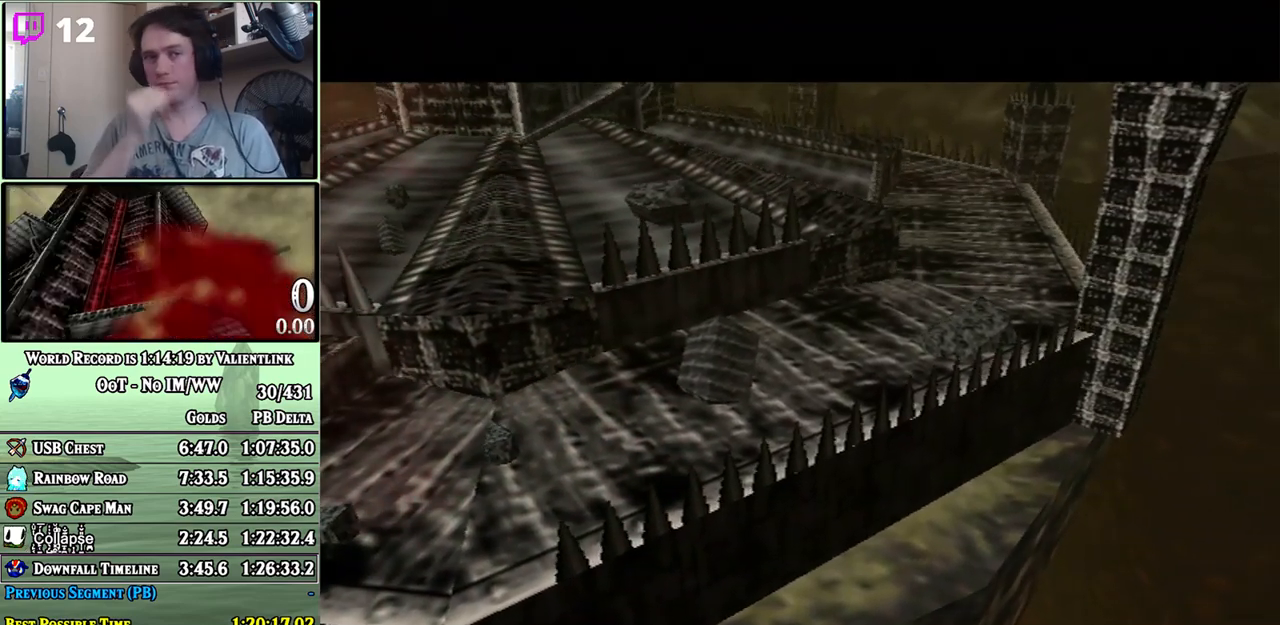
{"buttons": [], "left_stick": "center", "right_stick": "center", "events": []}
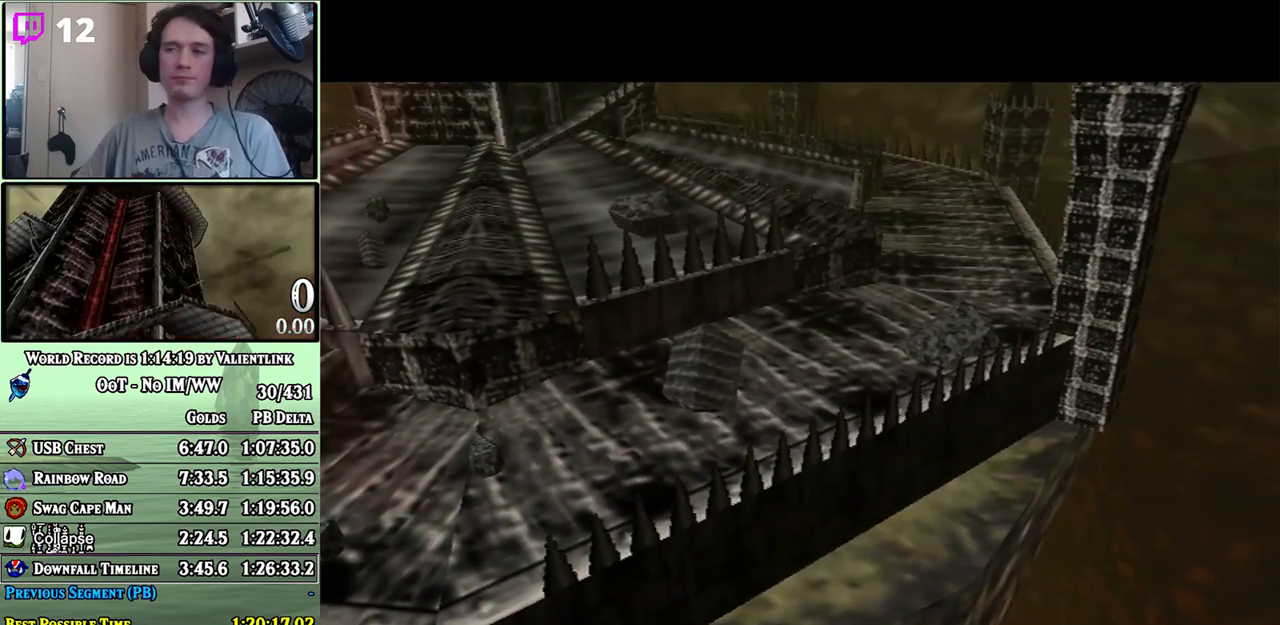
{"buttons": [], "left_stick": "center", "right_stick": "center", "events": []}
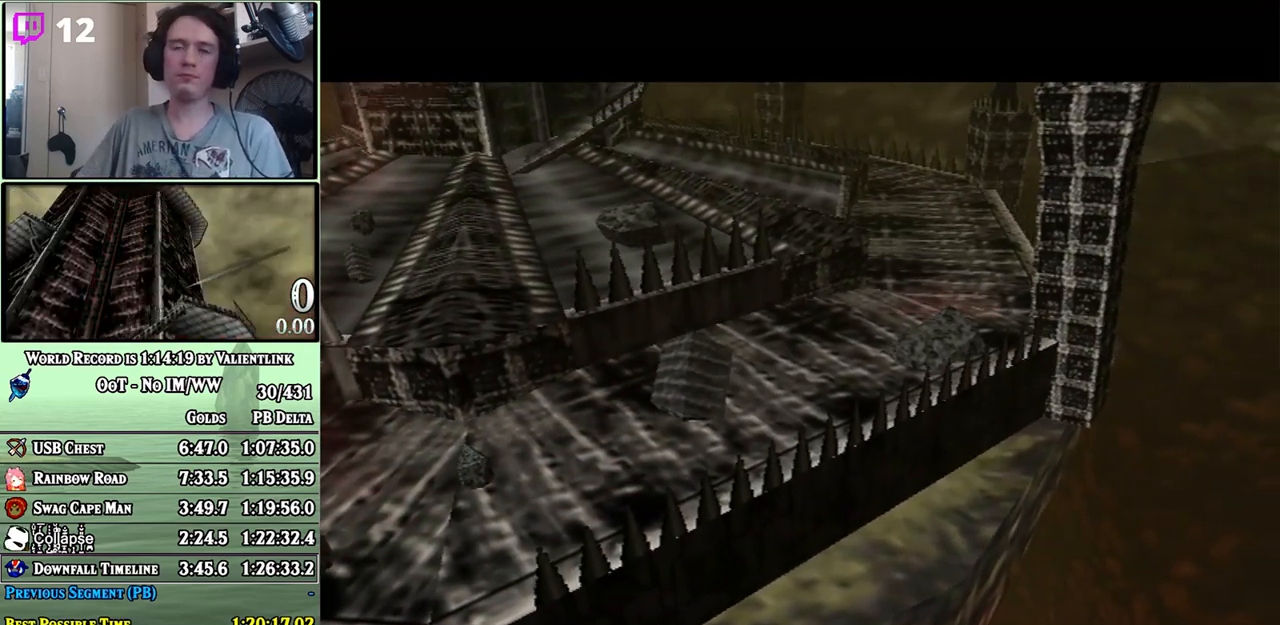
{"buttons": [], "left_stick": "center", "right_stick": "center", "events": [[283, "A", "down"], [350, "A", "up"], [417, "A", "down"], [483, "A", "up"]]}
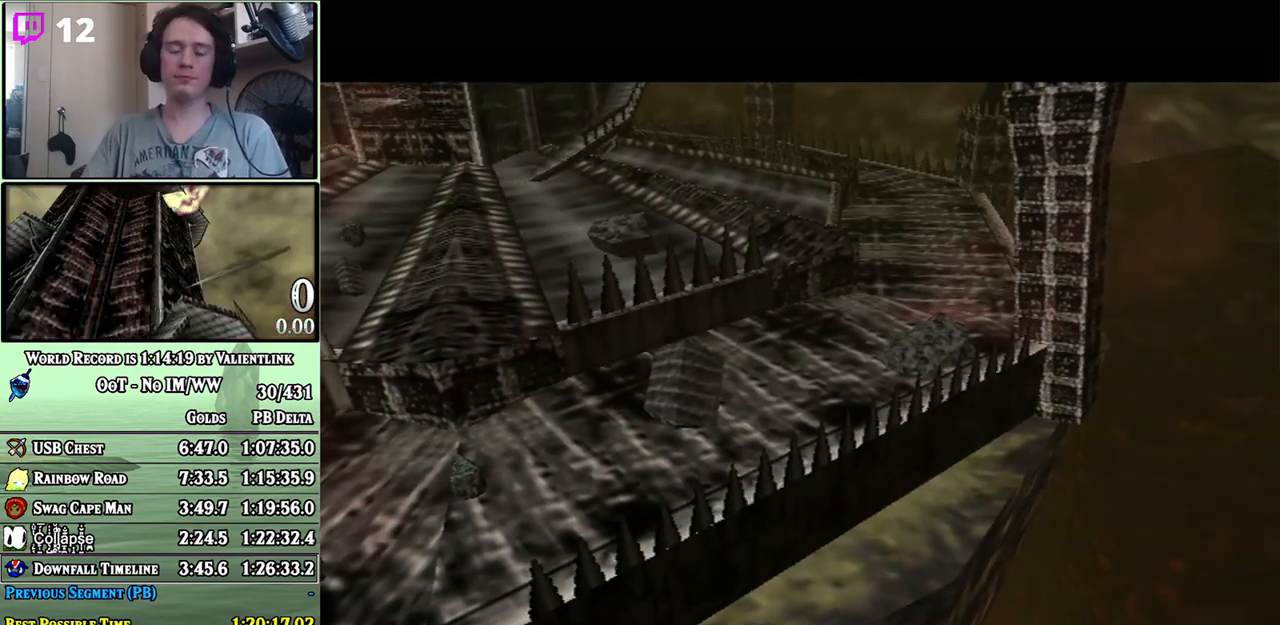
{"buttons": ["B"], "left_stick": "center", "right_stick": "center", "events": [[33, "A", "down"], [100, "A", "up"], [167, "A", "down"], [217, "A", "up"], [317, "A", "down"], [350, "A", "up"], [450, "A", "down"], [467, "A", "up"], [500, "B", "down"]]}
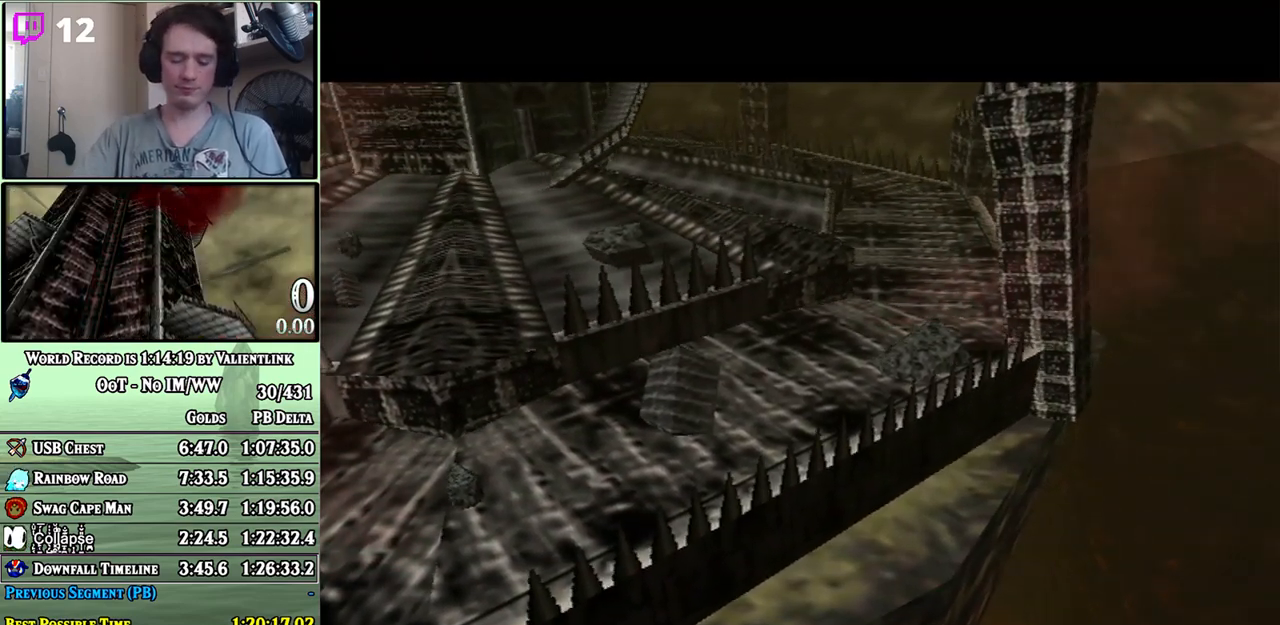
{"buttons": [], "left_stick": "center", "right_stick": "center", "events": [[67, "A", "down"], [67, "B", "up"], [100, "A", "up"], [167, "A", "down"], [200, "B", "down"], [233, "A", "up"], [283, "A", "down"], [283, "B", "up"], [317, "A", "up"], [417, "A", "down"], [450, "A", "up"]]}
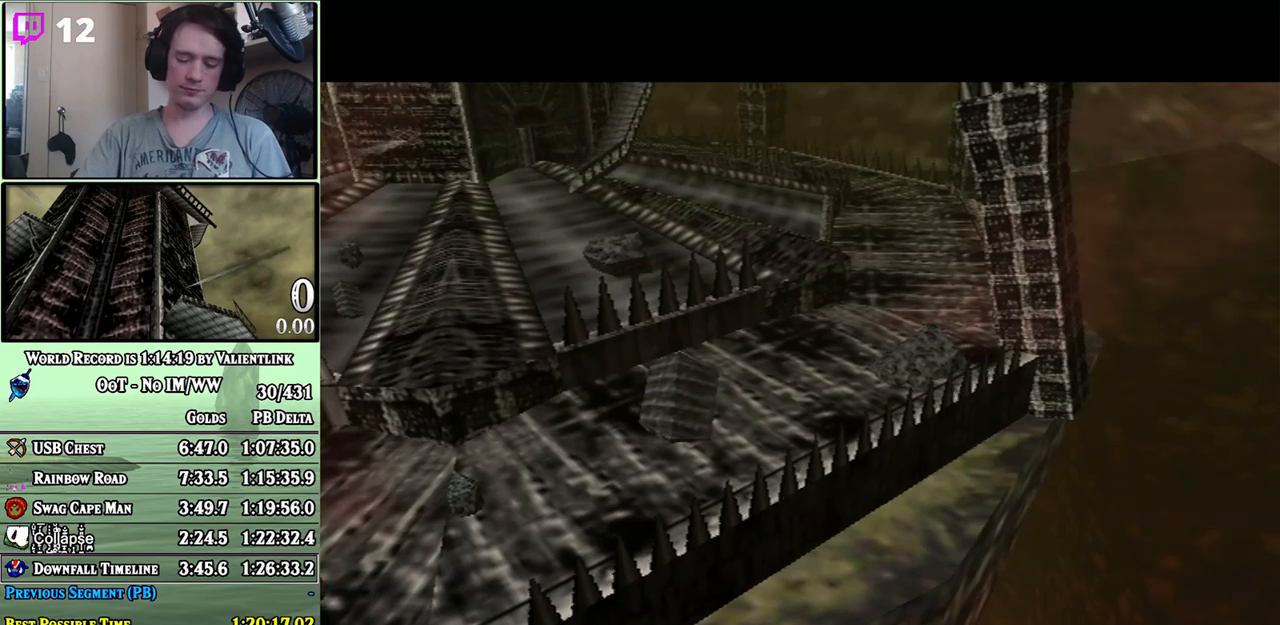
{"buttons": ["B"], "left_stick": "center", "right_stick": "center", "events": [[133, "A", "down"], [167, "A", "up"], [167, "B", "down"], [250, "A", "down"], [300, "A", "up"], [350, "A", "down"], [383, "A", "up"], [467, "A", "down"], [500, "A", "up"]]}
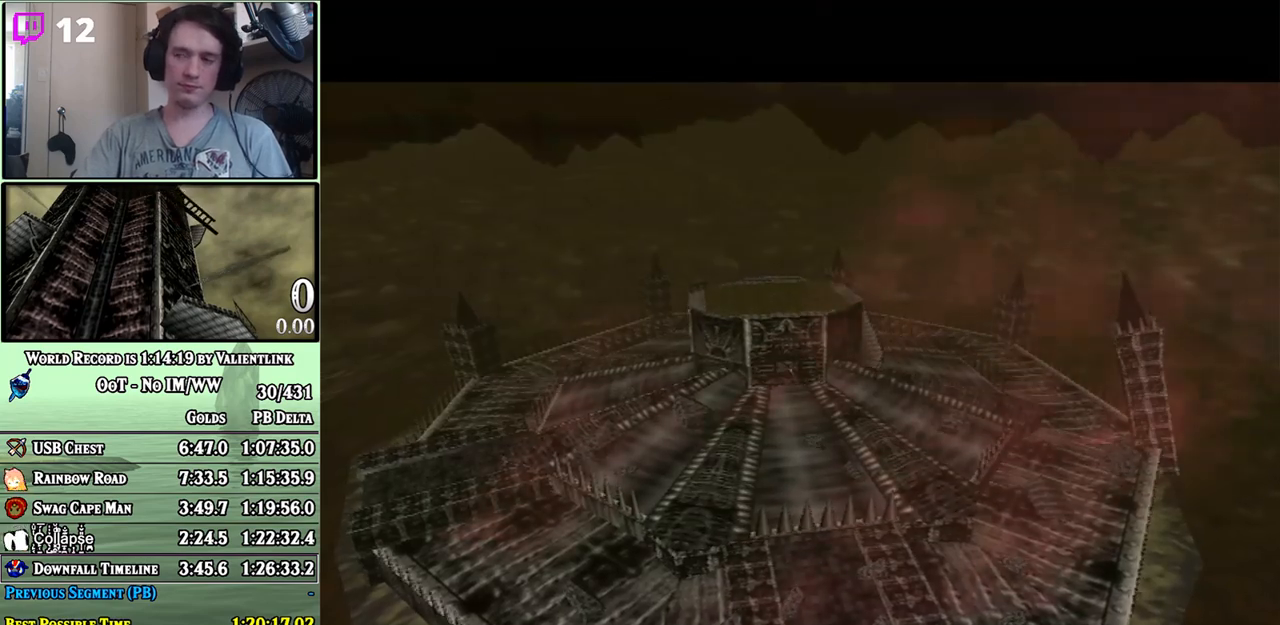
{"buttons": ["A"], "left_stick": "center", "right_stick": "center", "events": [[33, "B", "up"], [100, "B", "down"], [133, "A", "down"], [167, "A", "up"], [167, "B", "up"], [233, "A", "down"], [317, "A", "up"], [350, "A", "down"], [383, "A", "up"], [467, "A", "down"]]}
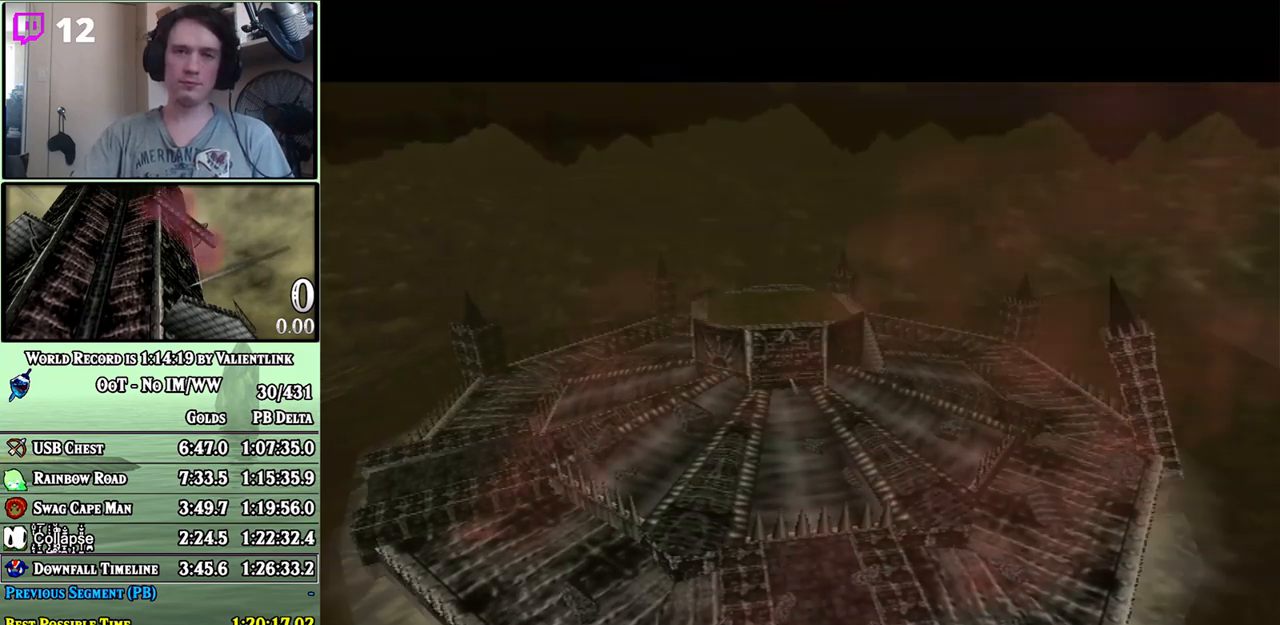
{"buttons": ["A"], "left_stick": "center", "right_stick": "center", "events": [[17, "A", "up"], [67, "A", "down"], [100, "A", "up"], [133, "B", "down"], [200, "A", "down"], [283, "B", "up"], [317, "A", "up"], [383, "A", "down"], [417, "A", "up"], [467, "A", "down"]]}
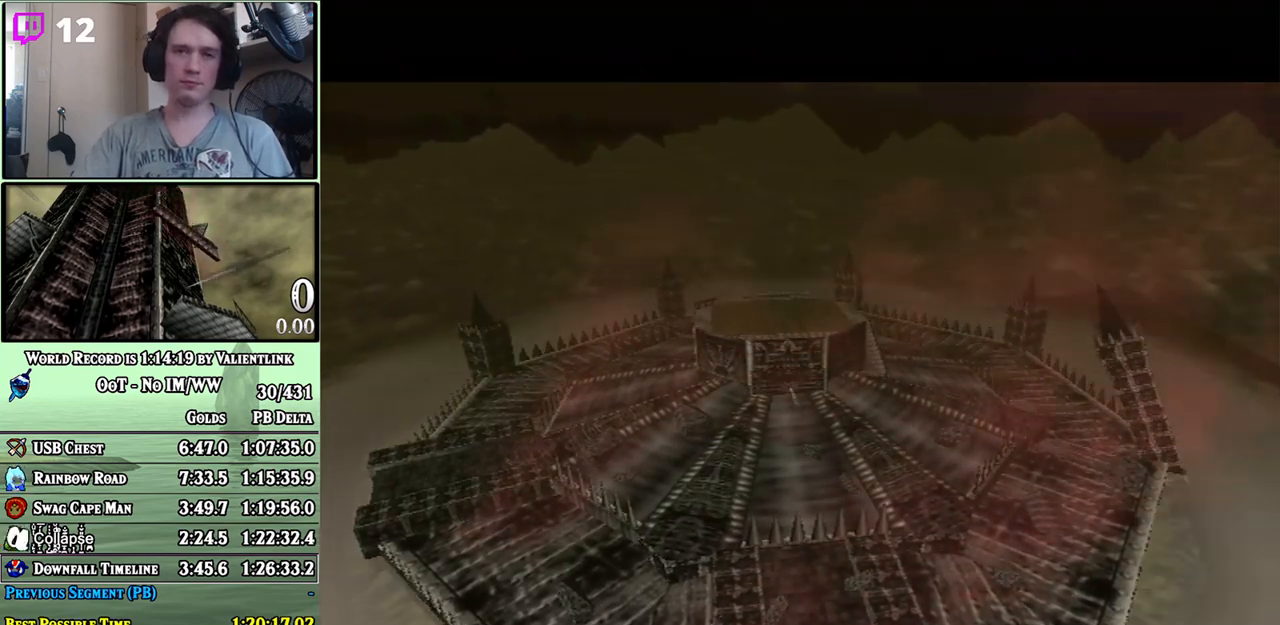
{"buttons": ["B"], "left_stick": "center", "right_stick": "center", "events": [[33, "A", "up"], [67, "A", "down"], [133, "A", "up"], [200, "A", "down"], [250, "A", "up"], [283, "A", "down"], [317, "A", "up"], [350, "B", "down"], [417, "A", "down"], [417, "B", "up"], [450, "A", "up"], [483, "B", "down"]]}
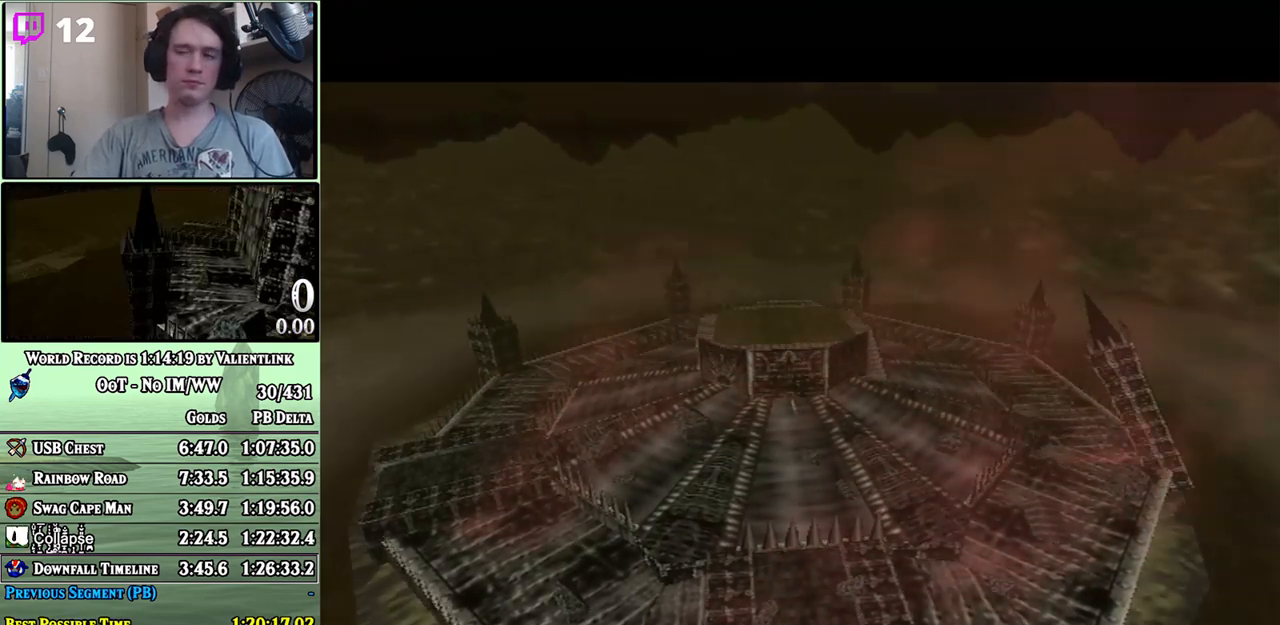
{"buttons": [], "left_stick": "center", "right_stick": "center", "events": [[100, "A", "down"], [133, "A", "up"], [217, "A", "down"], [250, "A", "up"], [317, "A", "down"], [317, "B", "up"], [383, "A", "up"], [417, "B", "down"], [467, "A", "down"], [467, "B", "up"], [500, "A", "up"]]}
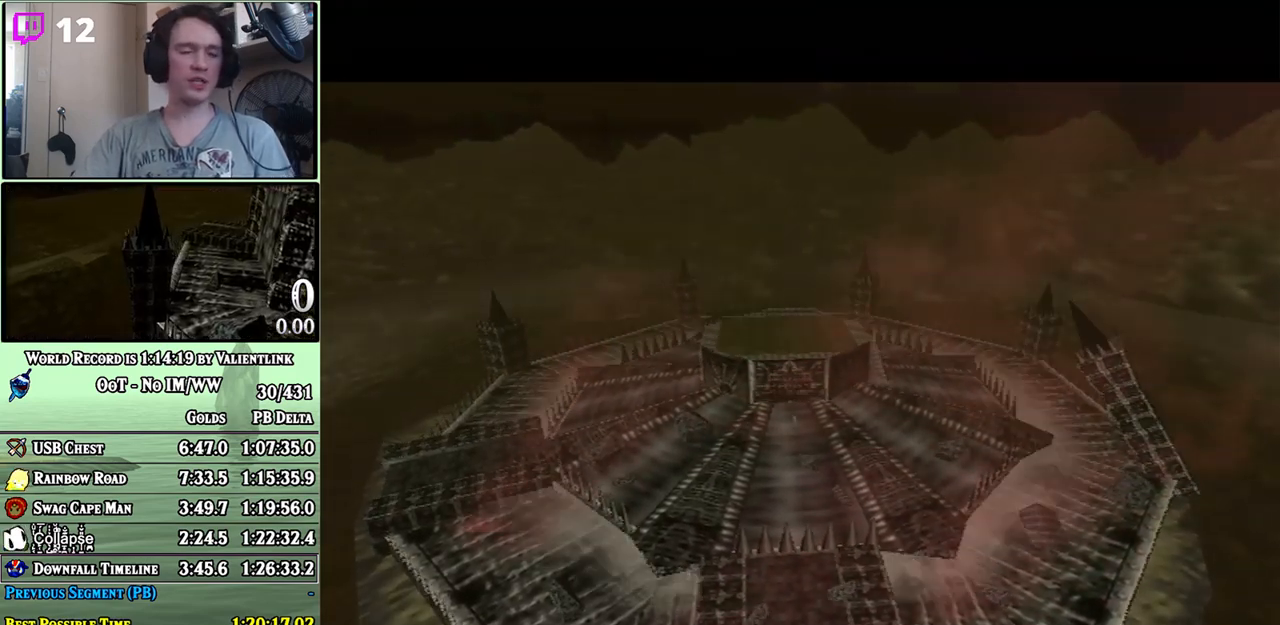
{"buttons": ["A"], "left_stick": "center", "right_stick": "center", "events": [[33, "B", "down"], [100, "A", "down"], [100, "B", "up"], [167, "A", "up"], [167, "B", "down"], [217, "A", "down"], [283, "A", "up"], [350, "A", "down"], [417, "A", "up"], [483, "A", "down"], [483, "B", "up"]]}
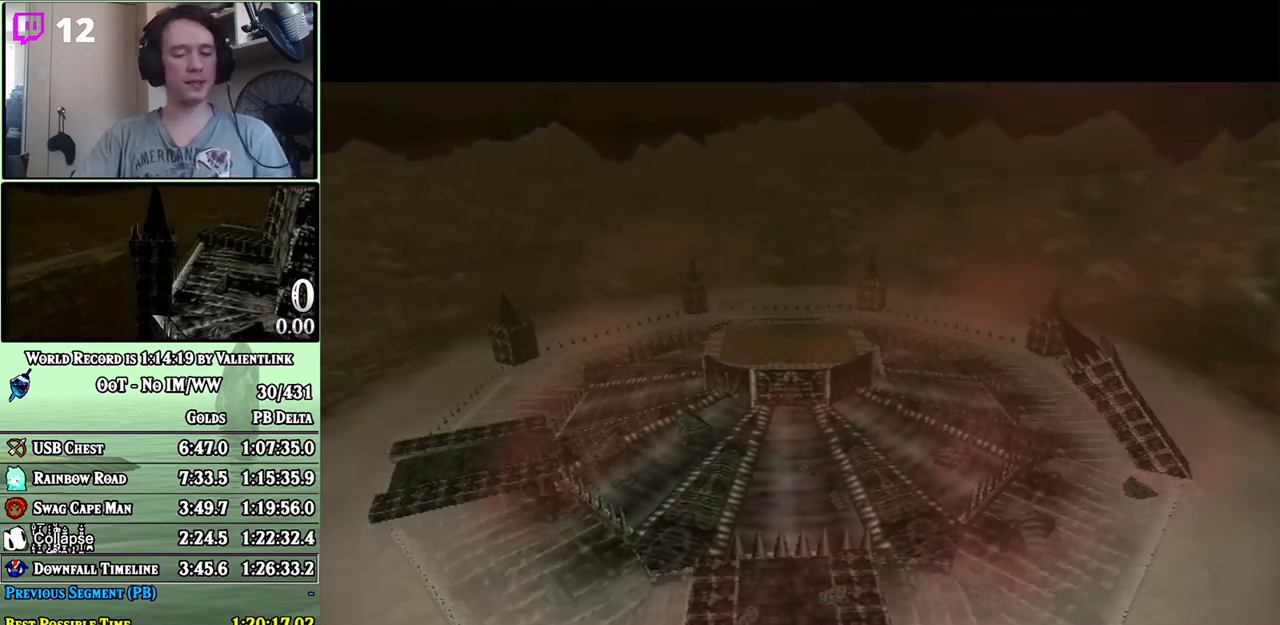
{"buttons": ["A"], "left_stick": "center", "right_stick": "center", "events": [[33, "A", "up"], [33, "B", "down"], [100, "A", "down"], [100, "B", "up"], [200, "A", "up"], [200, "B", "down"], [217, "A", "down"], [283, "A", "up"], [350, "A", "down"], [350, "B", "up"], [450, "A", "up"], [500, "A", "down"]]}
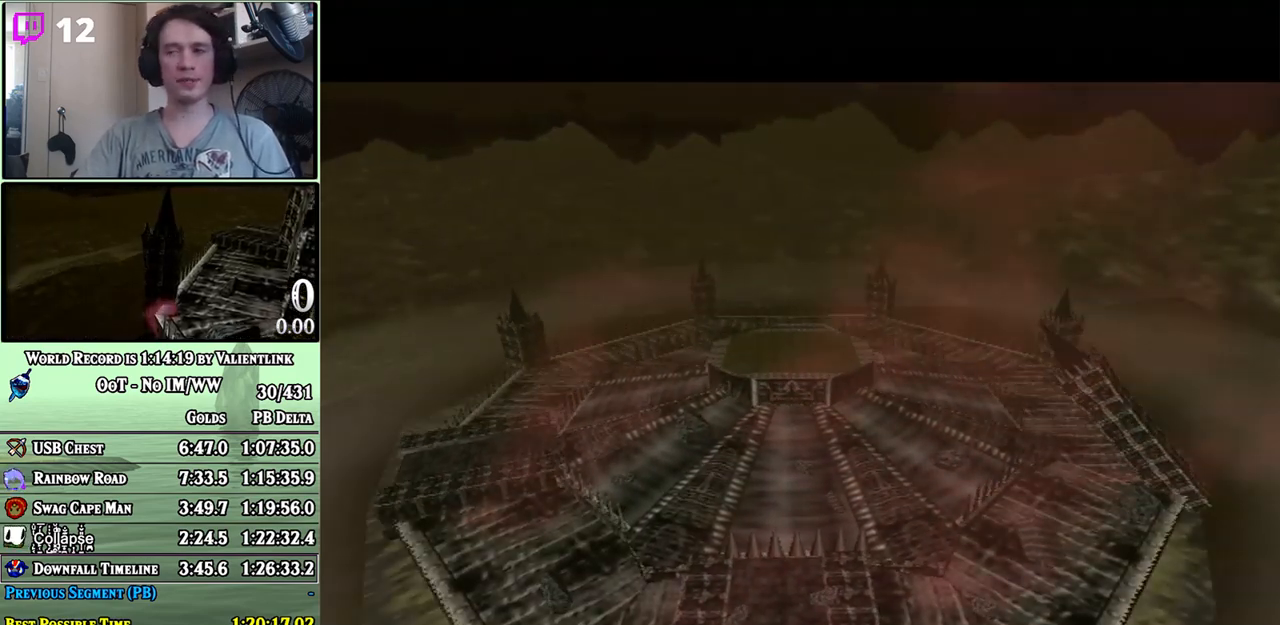
{"buttons": ["B"], "left_stick": "center", "right_stick": "center", "events": [[167, "B", "down"], [217, "B", "up"], [250, "A", "up"], [317, "A", "down"], [383, "A", "up"], [450, "A", "down"], [500, "A", "up"], [500, "B", "down"]]}
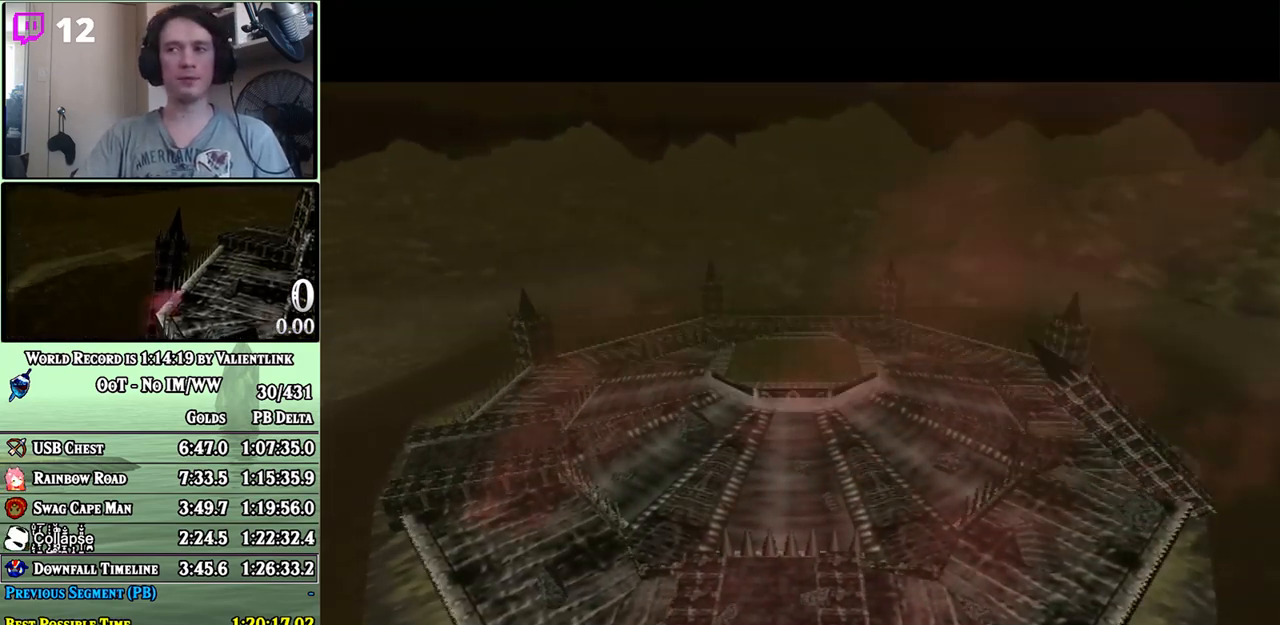
{"buttons": ["A", "B", "Z"], "left_stick": "center", "right_stick": "center", "events": [[67, "A", "down"], [100, "B", "up"], [167, "A", "up"], [167, "B", "down"], [217, "A", "down"], [250, "A", "up"], [317, "A", "down"], [317, "B", "up"], [383, "A", "up"], [383, "B", "down"], [467, "A", "down"], [467, "Z", "down"]]}
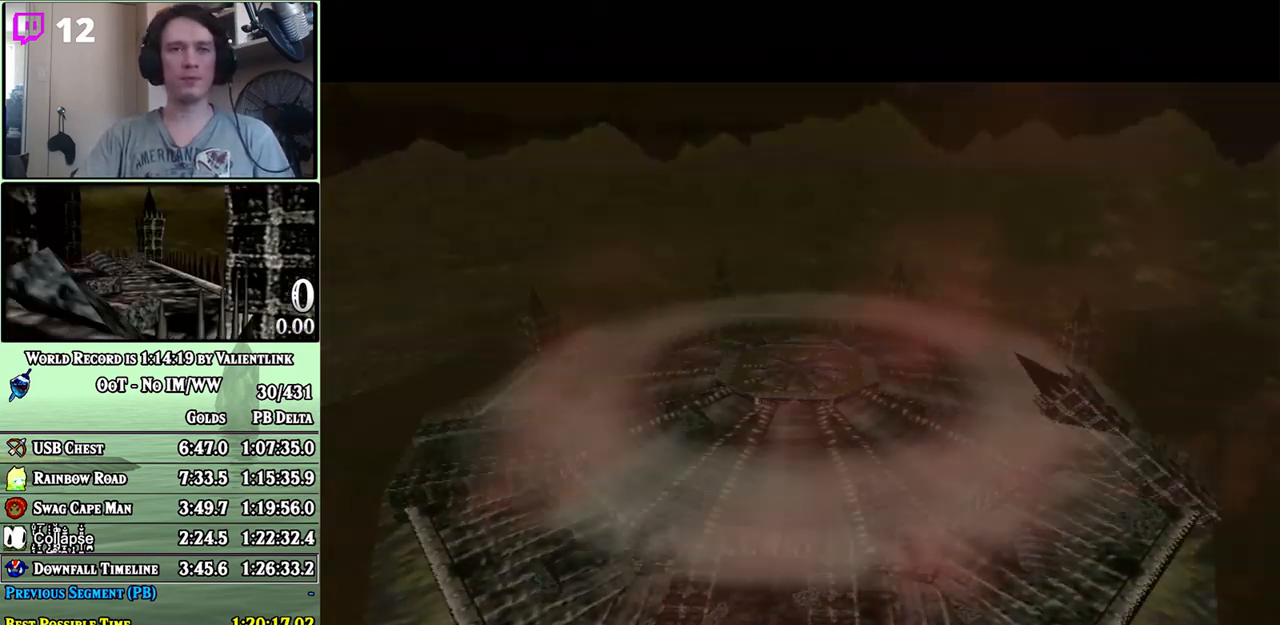
{"buttons": ["A"], "left_stick": "center", "right_stick": "center", "events": [[33, "A", "up"], [33, "Z", "up"], [67, "B", "up"], [100, "A", "down"], [100, "Z", "down"], [167, "B", "down"], [200, "A", "up"], [200, "Z", "up"], [217, "B", "up"], [250, "A", "down"], [250, "Z", "down"], [283, "B", "down"], [317, "A", "up"], [317, "Z", "up"], [350, "B", "up"], [383, "A", "down"], [383, "Z", "down"], [450, "A", "up"], [450, "B", "down"], [450, "Z", "up"], [500, "A", "down"], [500, "B", "up"]]}